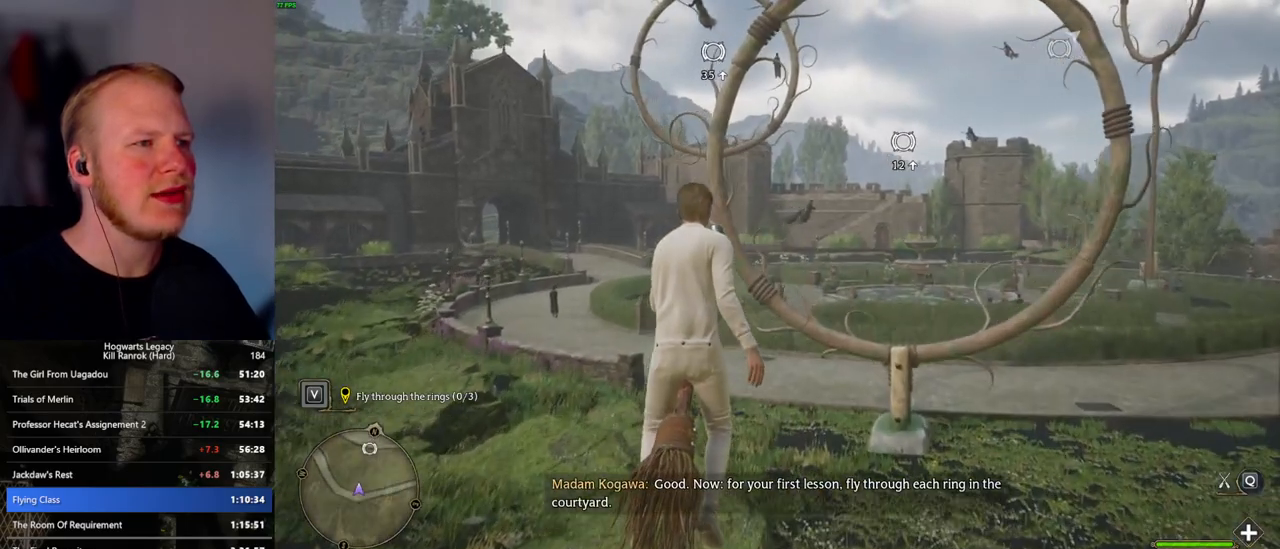
Gameplay with keyboard and mouse; each line is a JSON object with the keys and mouse buttons held at the frame after it. "events" lists presses ("down") and releases ("up") of ".", "/", "0", "1", "2", "3", "4", "5", "6", "7", "8", "9", "a", "alt_l", "alt_r", "b", "backslash", "backspace", "c", "caps_lock", "comma", "ctrl_l", "ctrl_r", "d", "e", "equals", "escape", "f", "f1", "f10", "f11", "f12", "f2", "f3", "f4", "f5", "f6", "f7", "f8", "f9", "g", "h", "i", "j", "k", "l", "lbracket", "m", "minus", "n", "o", "p", "q", "quote", "r", "rbracket", "return", "s", "semicolon", "shift_l", "shift_r", "space", "super_l", "super_r", "t", "tab", "tilde", "u", "v", "w", "x", "y", "z", "mouse_left", "mouse_wheel", "mouse_right", "mouse_mb4" and "mouse_mb5" between this image and that frame as [ms after this image, input, new state], when the widget could be followed in between. "mouse_left", "mouse_wheel", "mouse_right", "mouse_mb4", "mouse_mb5" = the "left", "wheel", "right", "mb4", "mb5" buttons of the "mouse" list. No other keys are recorded. "wheel" means that the mouse wheel is clicked or scrolled. Mouse movement is not recorded.
{"keys": ["w"], "mouse": [], "events": [[350, "space", "down"], [400, "space", "up"]]}
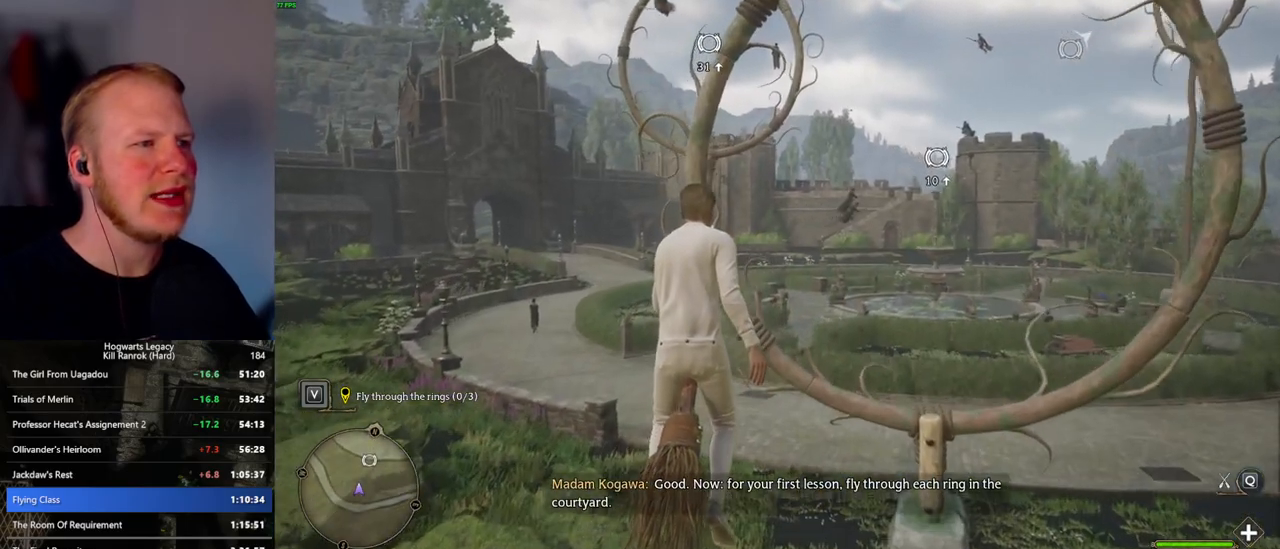
{"keys": ["w"], "mouse": [], "events": [[333, "space", "down"], [417, "space", "up"]]}
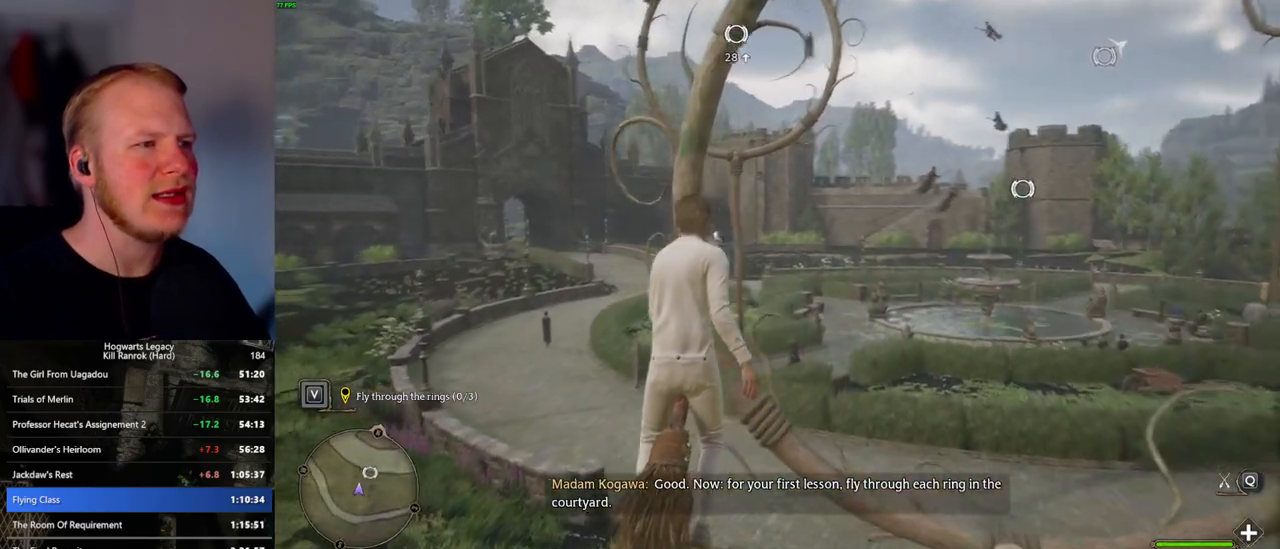
{"keys": ["w"], "mouse": [], "events": []}
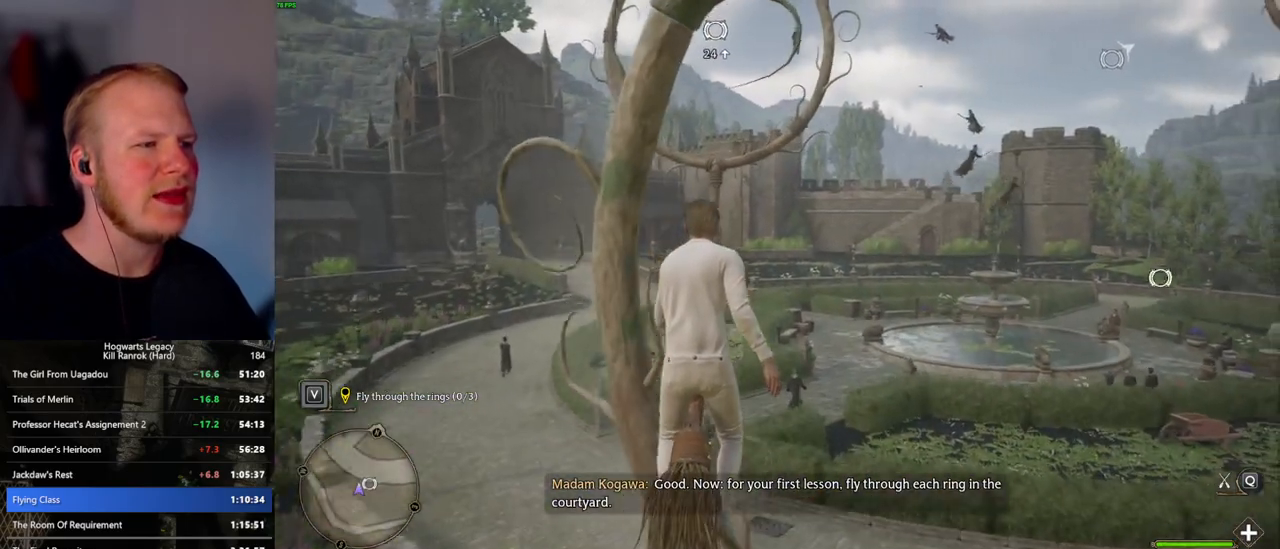
{"keys": ["w"], "mouse": [], "events": [[50, "space", "down"], [133, "space", "up"]]}
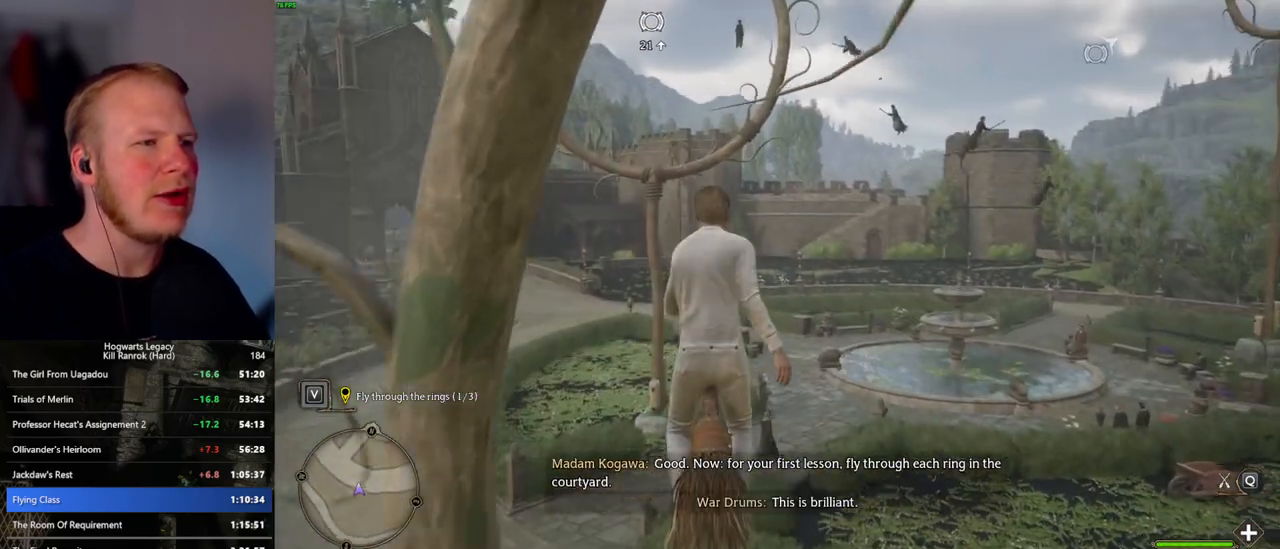
{"keys": ["w"], "mouse": [], "events": [[83, "space", "down"], [167, "space", "up"], [333, "space", "down"], [450, "space", "up"]]}
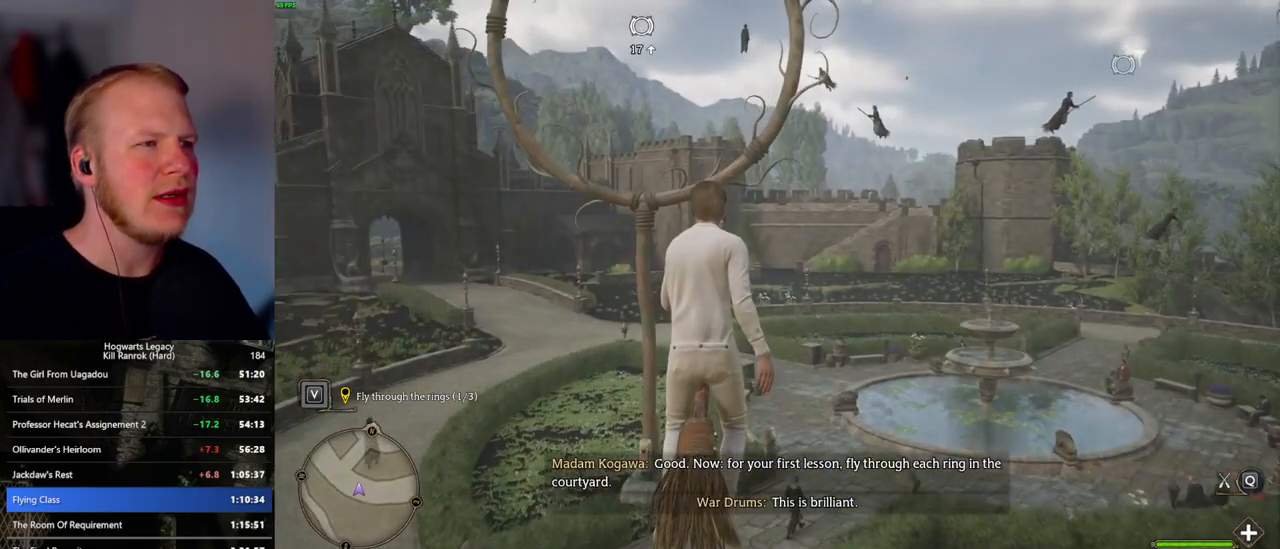
{"keys": ["space", "w"], "mouse": [], "events": [[133, "space", "down"], [183, "space", "up"], [483, "space", "down"]]}
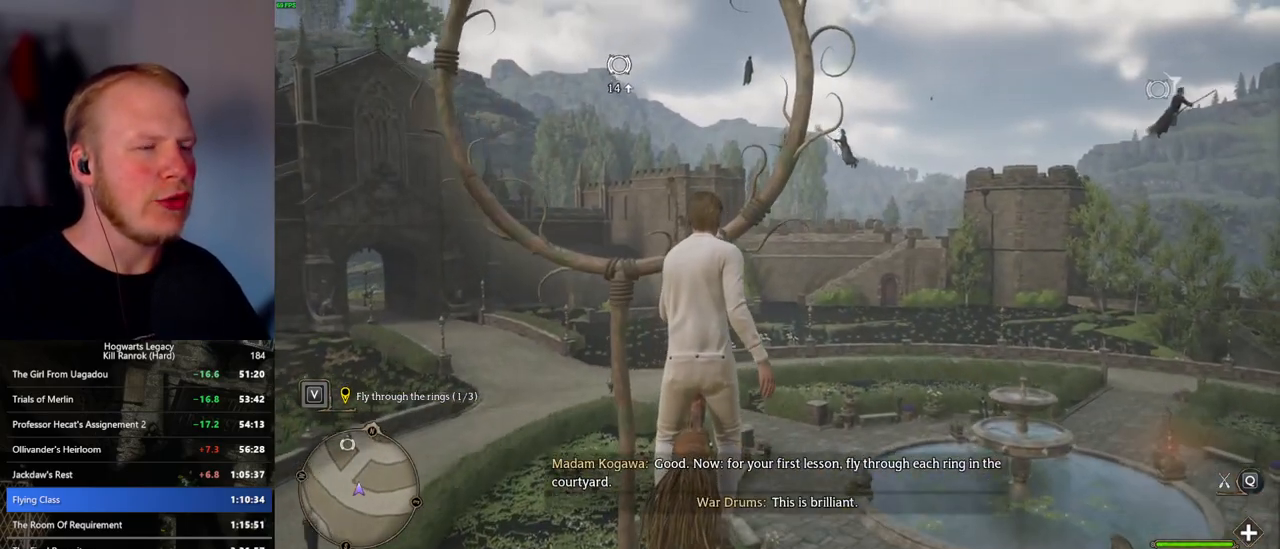
{"keys": ["w"], "mouse": [], "events": [[83, "space", "up"], [217, "space", "down"], [317, "space", "up"]]}
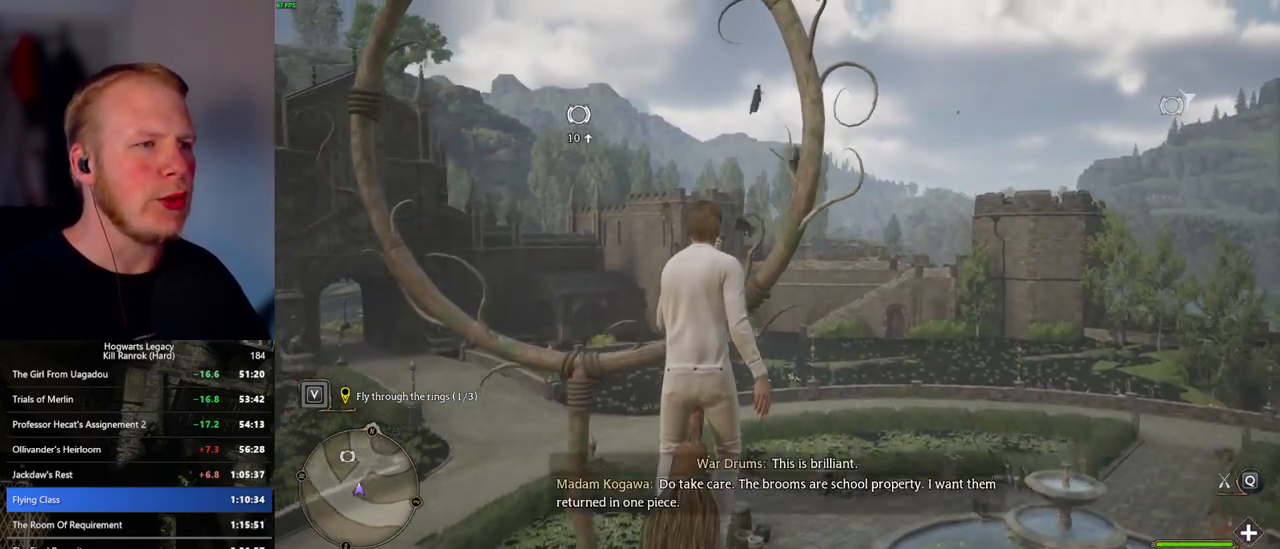
{"keys": ["w"], "mouse": [], "events": [[117, "space", "down"], [200, "space", "up"]]}
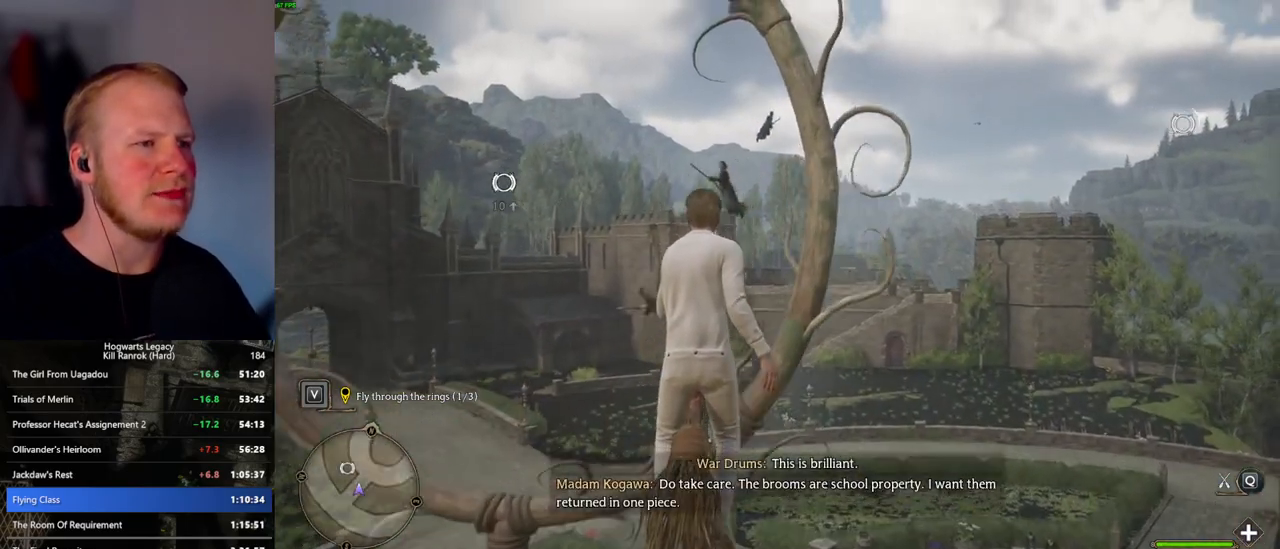
{"keys": ["w"], "mouse": [], "events": []}
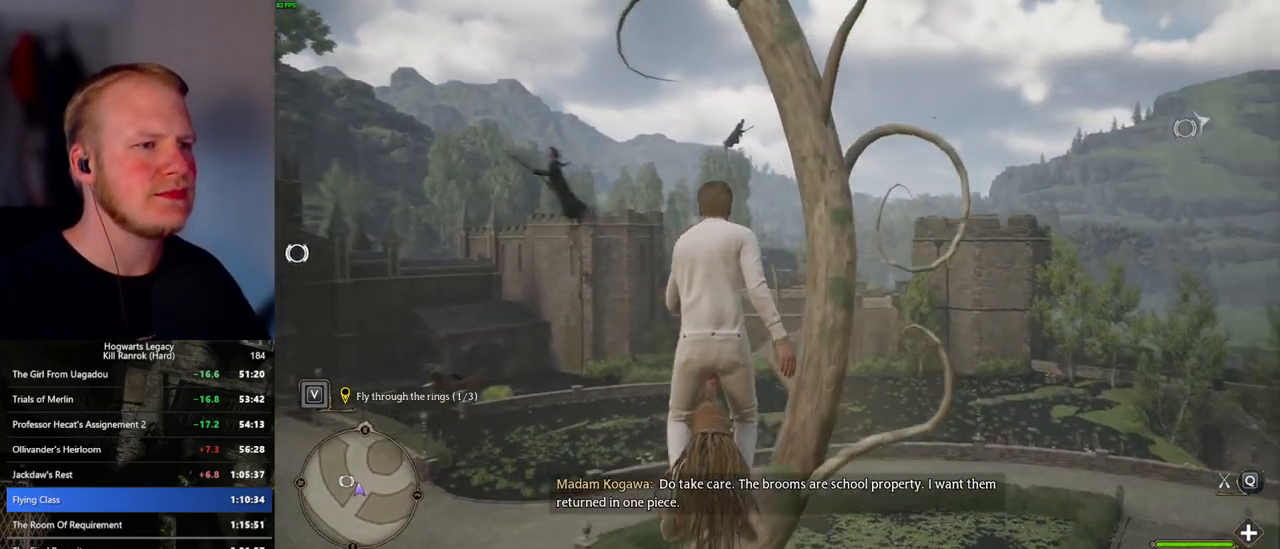
{"keys": ["w"], "mouse": [], "events": [[67, "d", "down"], [433, "d", "up"]]}
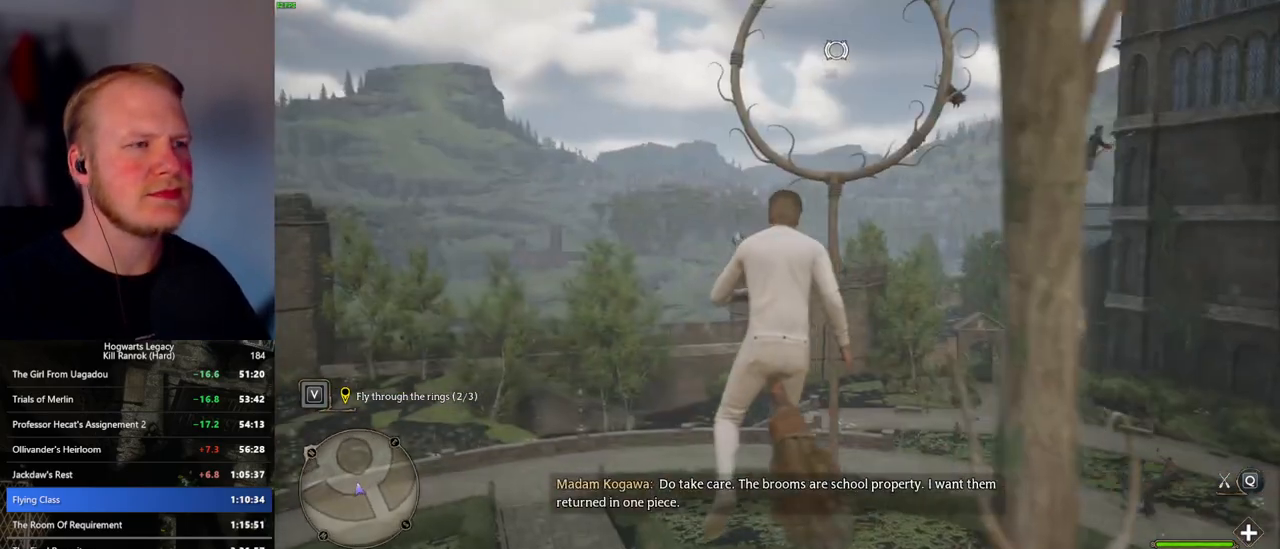
{"keys": ["d", "w"], "mouse": [], "events": [[467, "d", "down"]]}
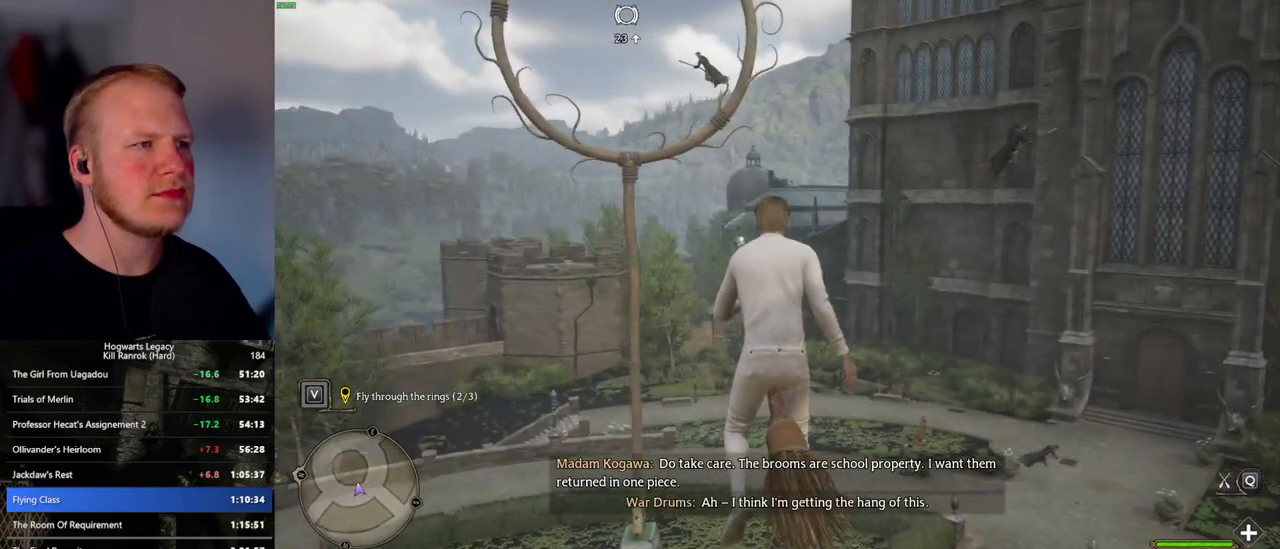
{"keys": ["w"], "mouse": [], "events": [[33, "d", "up"]]}
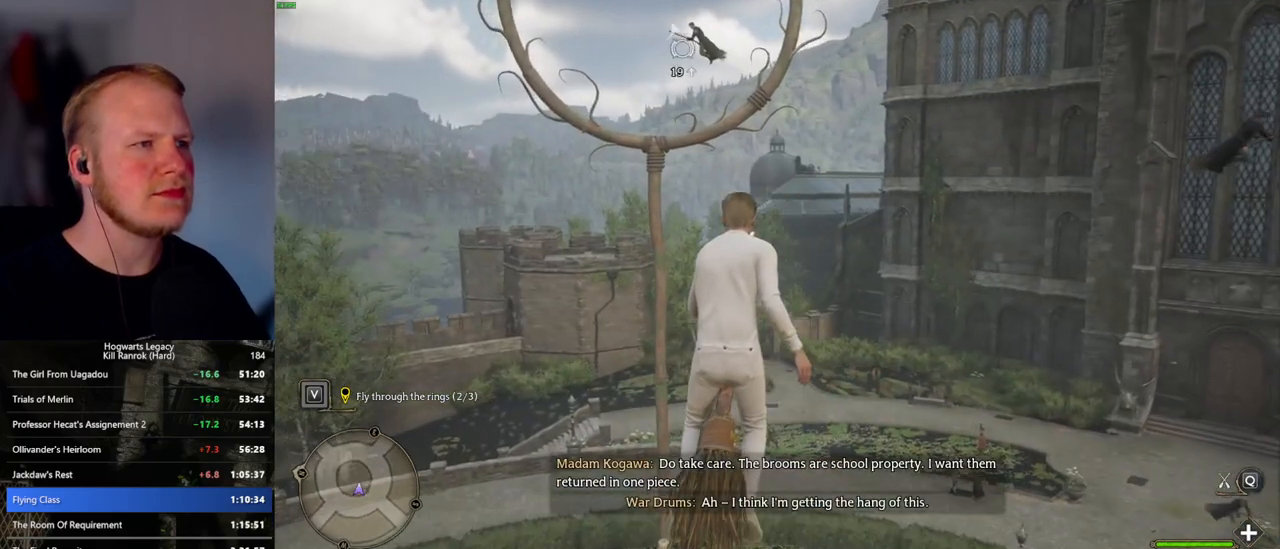
{"keys": ["space", "w"], "mouse": [], "events": [[400, "space", "down"]]}
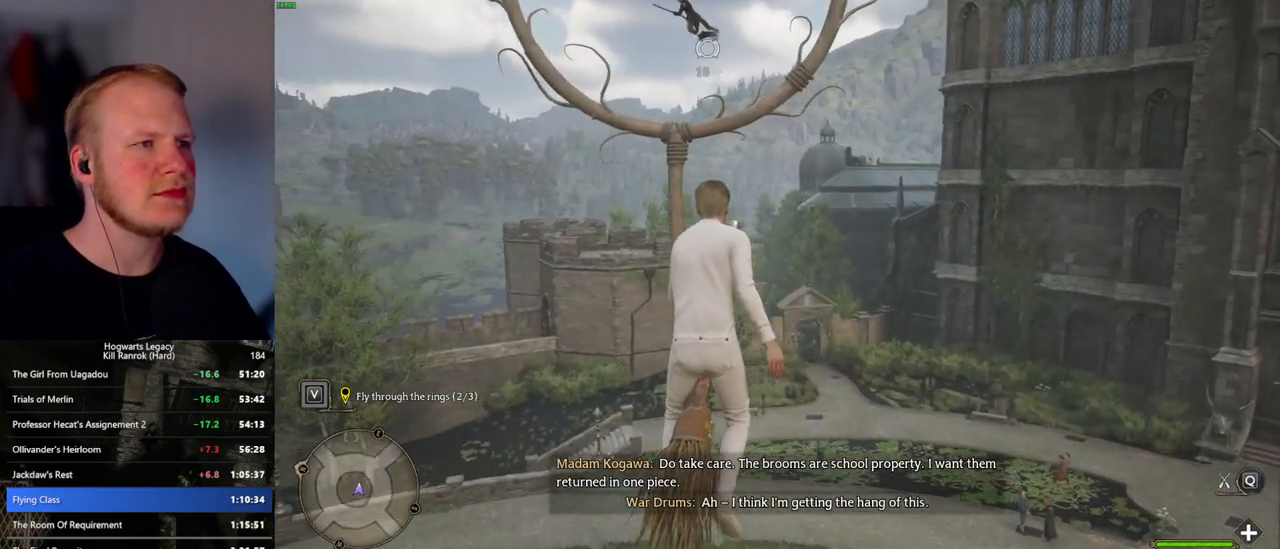
{"keys": ["w"], "mouse": [], "events": [[33, "space", "up"], [150, "space", "down"], [233, "space", "up"], [367, "space", "down"], [433, "space", "up"]]}
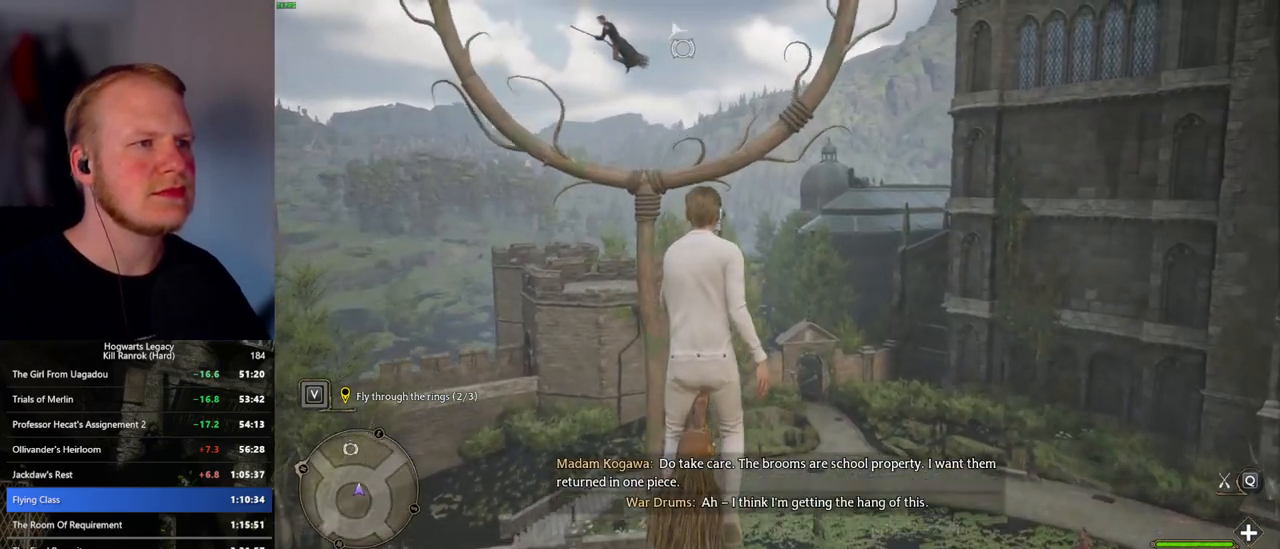
{"keys": ["w"], "mouse": [], "events": [[133, "space", "down"], [183, "space", "up"], [317, "space", "down"], [417, "space", "up"]]}
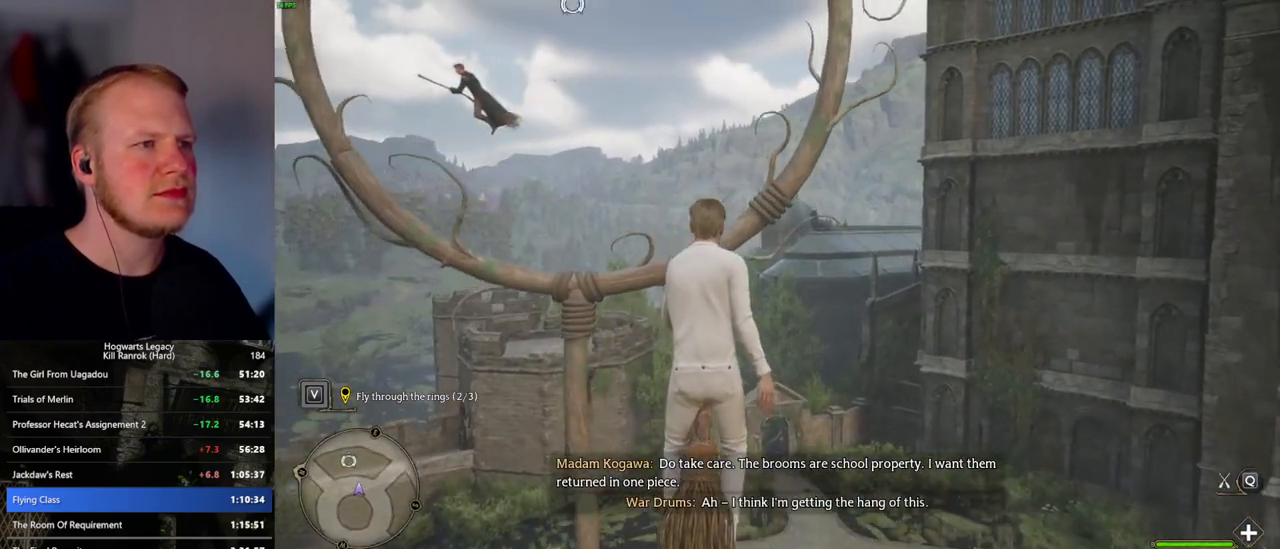
{"keys": ["w"], "mouse": [], "events": [[100, "space", "down"], [183, "space", "up"]]}
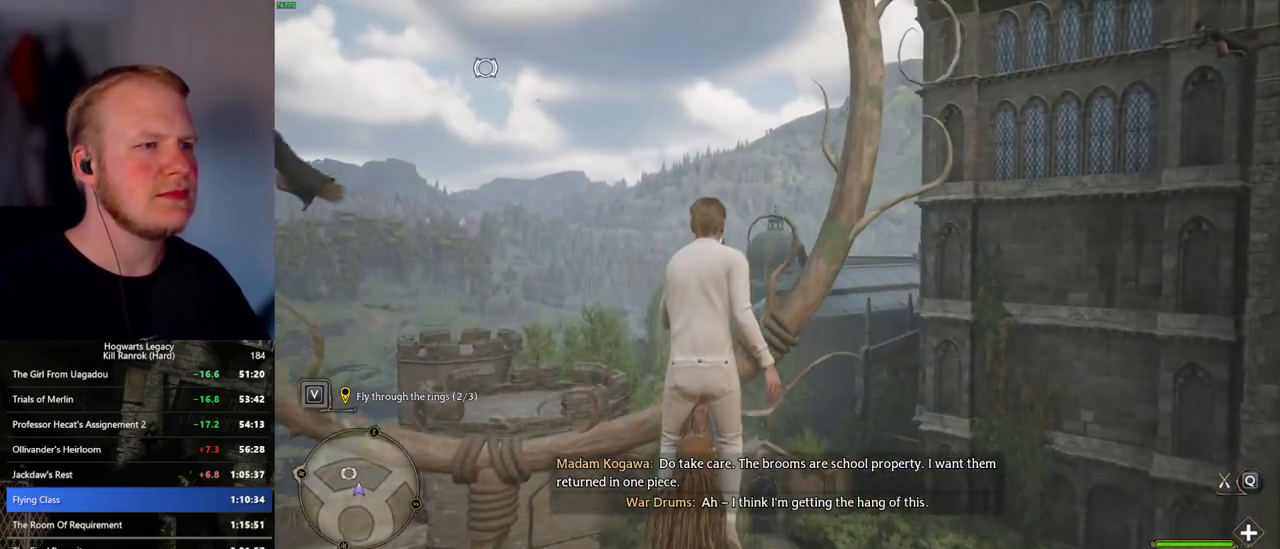
{"keys": ["w"], "mouse": [], "events": []}
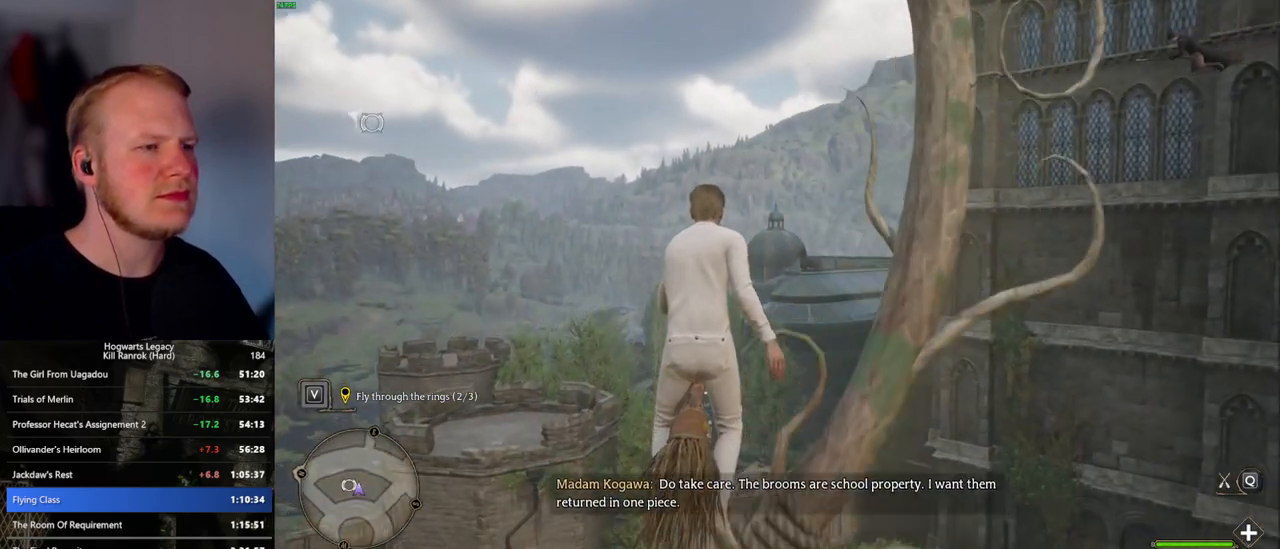
{"keys": ["w"], "mouse": [], "events": []}